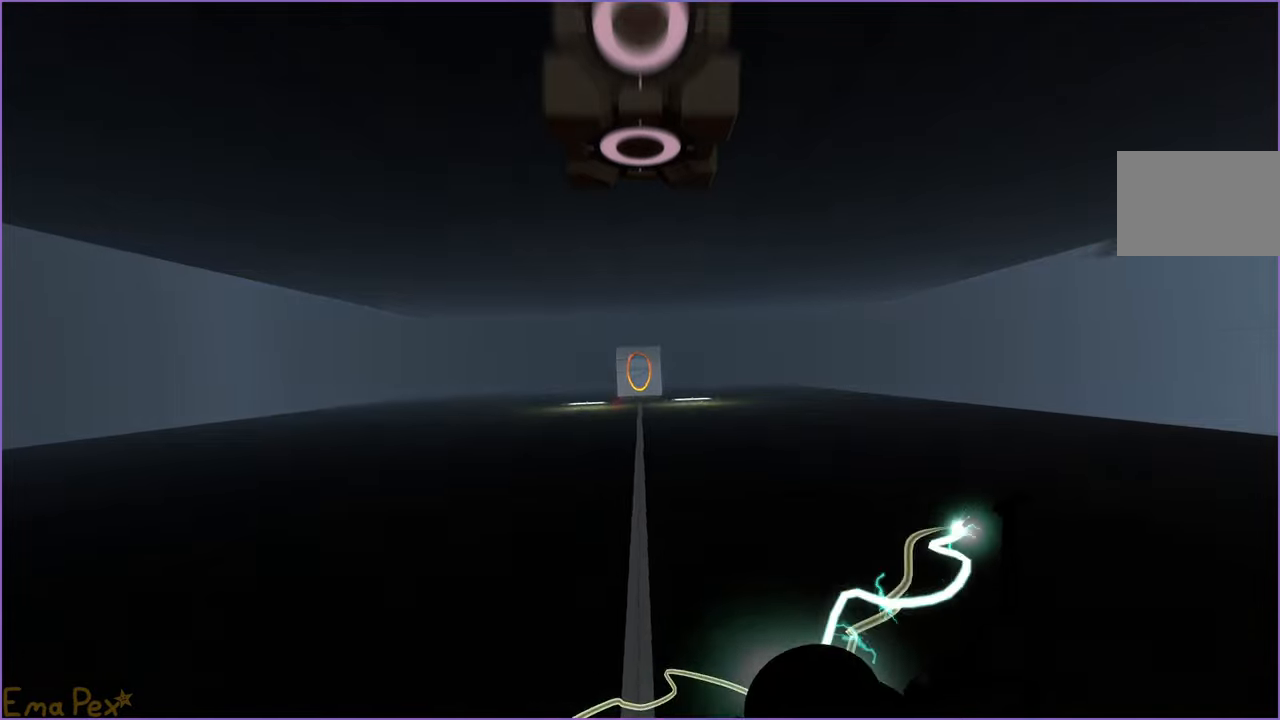
Gameplay with keyboard and mouse; each line is a JSON object with the keys and mouse buttons held at the frame after it. "events" lists presses ("down") and releases ("up") of "1", "2", "3", "4", "5", "a", "alt", "b", "c", "ctrl", "d", "down", "e", "escape", "f", "g", "left", "q", "r", "right", "s", "shift", "space", "t", "tab", "up", "v", "w", "x", "z", "mouse_left", "mouse_right" and "mouse_mb4" between this image and that frame as [ms after this image, input, new state], when the widget could be followed in between. "mouse_left", "mouse_right", "mouse_mb4" = the "left", "right", "mb4" buttons of the "mouse" list. No other keys are recorded. Mouse movement is not recorded.
{"keys": ["s"], "mouse": [], "events": [[120, "a", "down"], [240, "a", "up"], [380, "a", "down"], [420, "a", "up"], [460, "d", "down"], [480, "d", "up"]]}
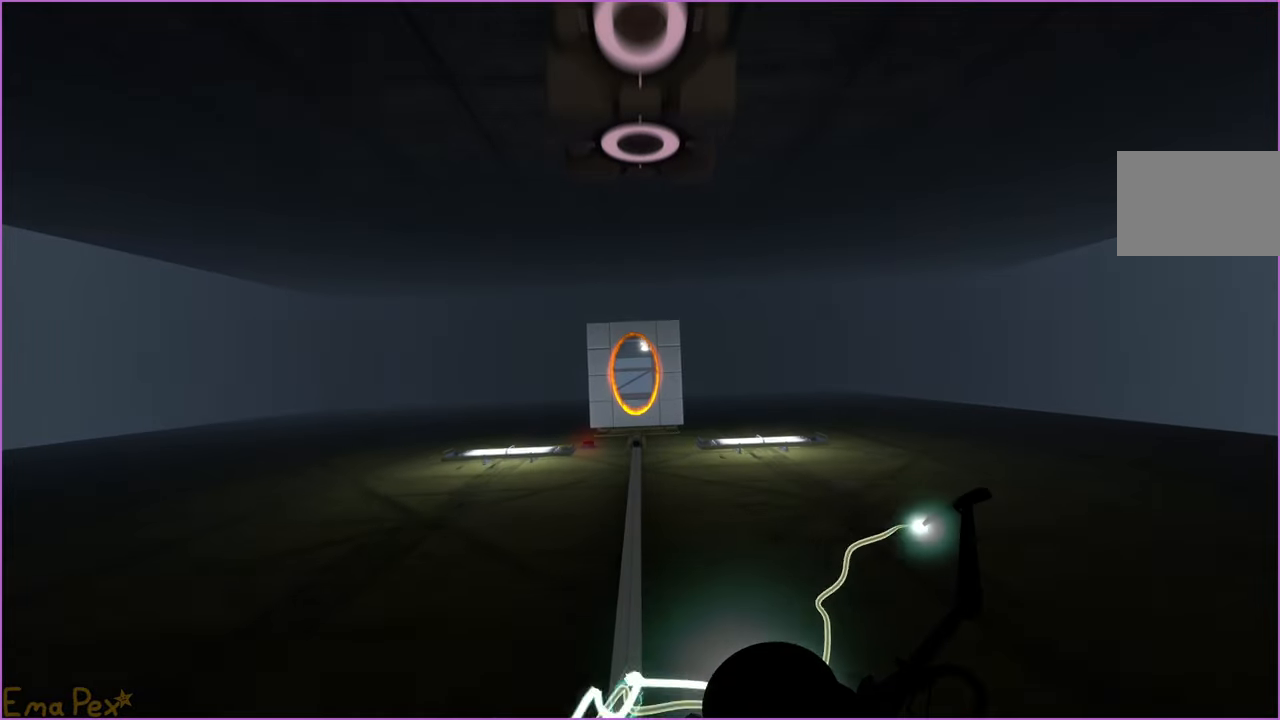
{"keys": [], "mouse": [], "events": [[340, "s", "up"]]}
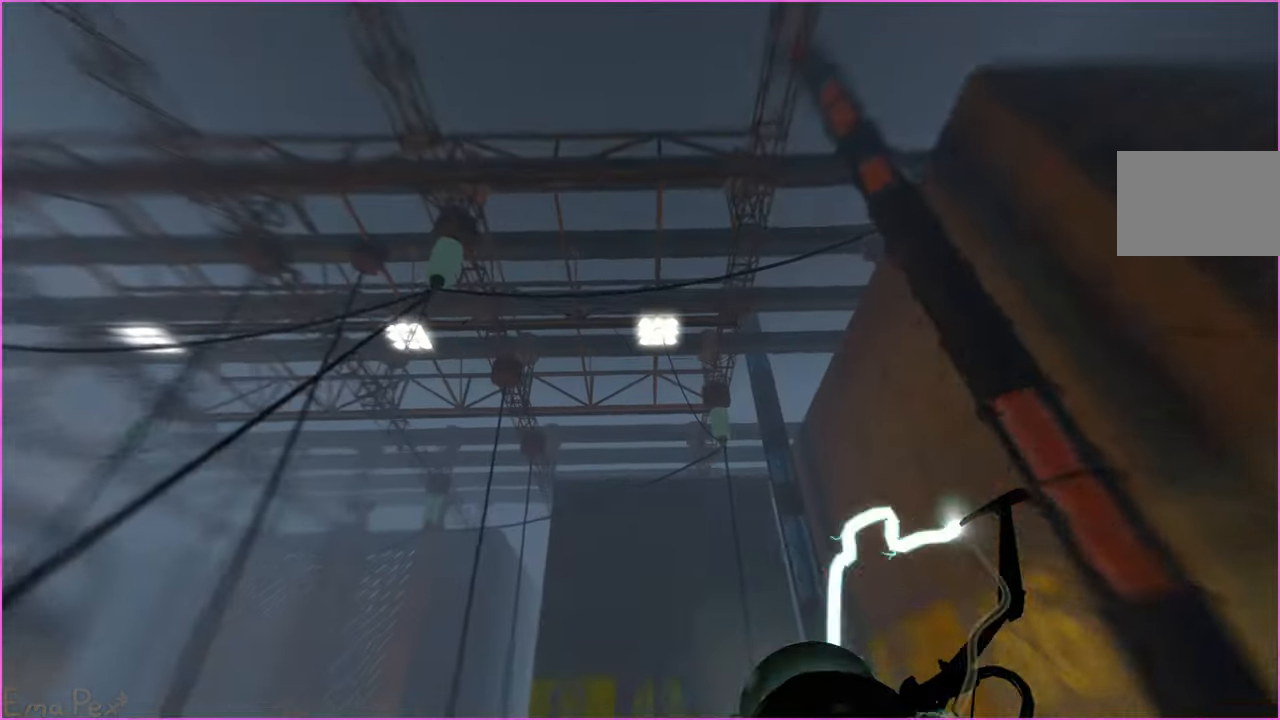
{"keys": [], "mouse": [], "events": []}
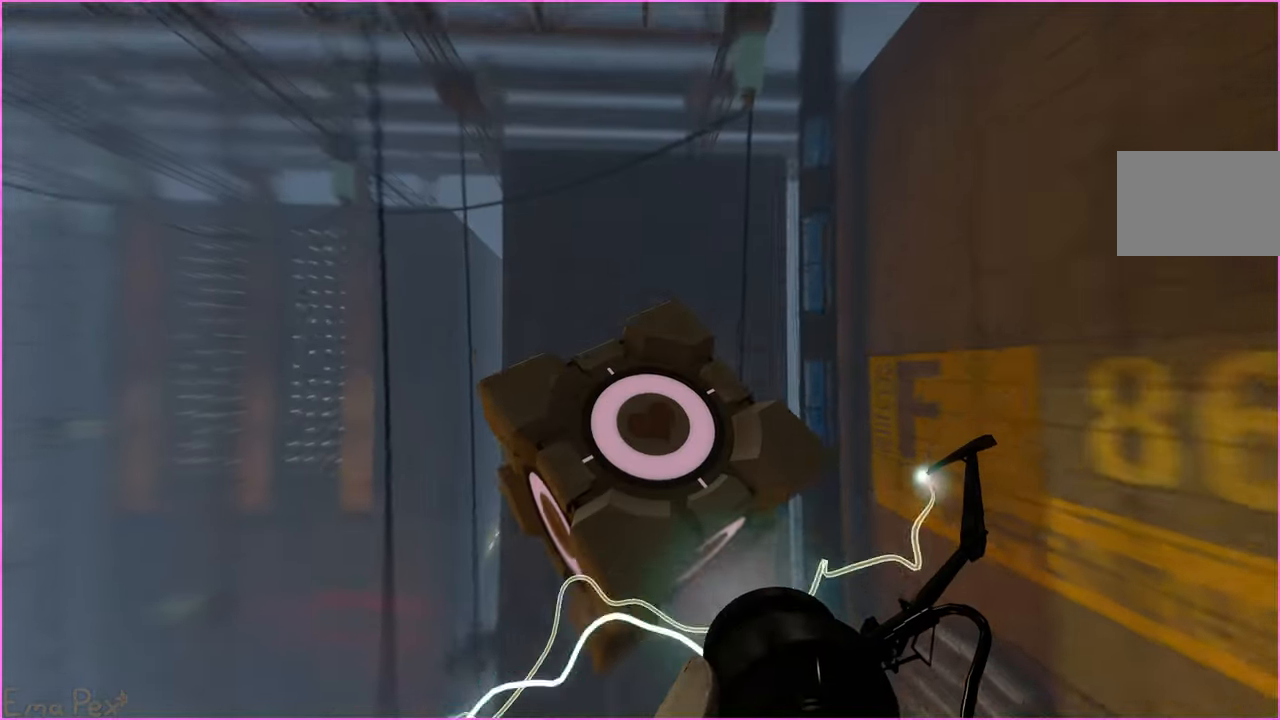
{"keys": [], "mouse": [], "events": []}
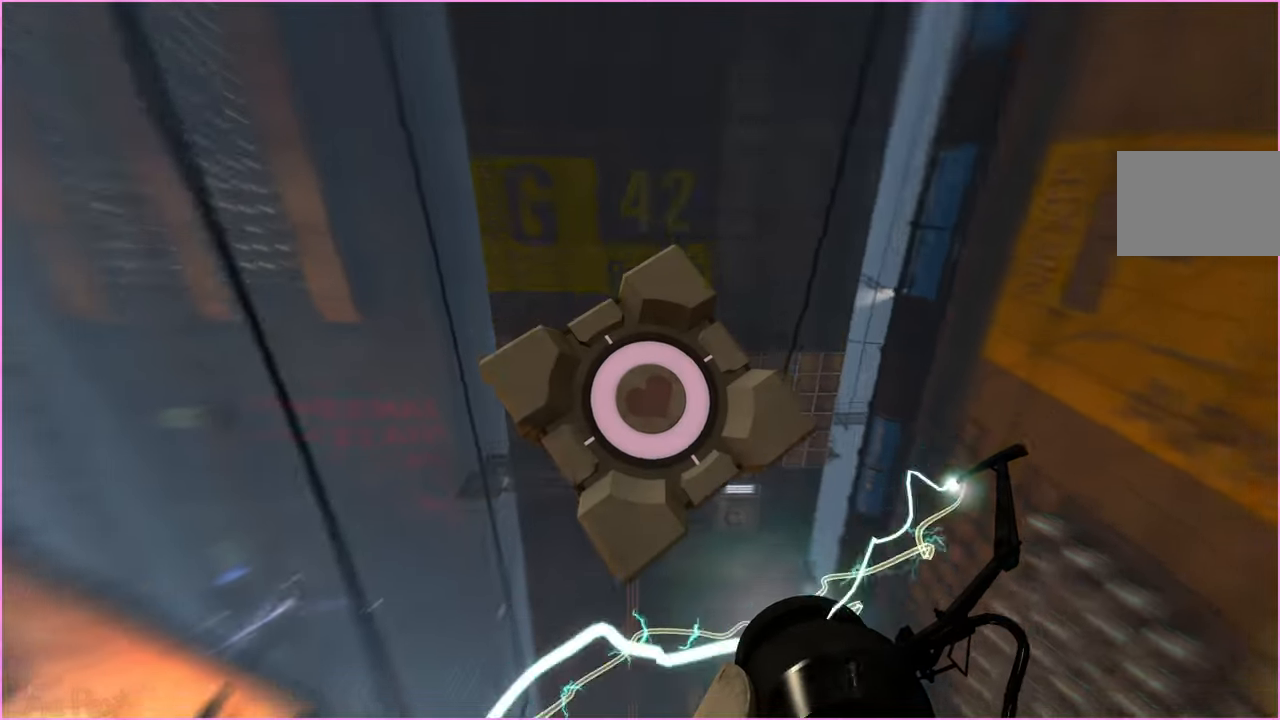
{"keys": [], "mouse": [], "events": []}
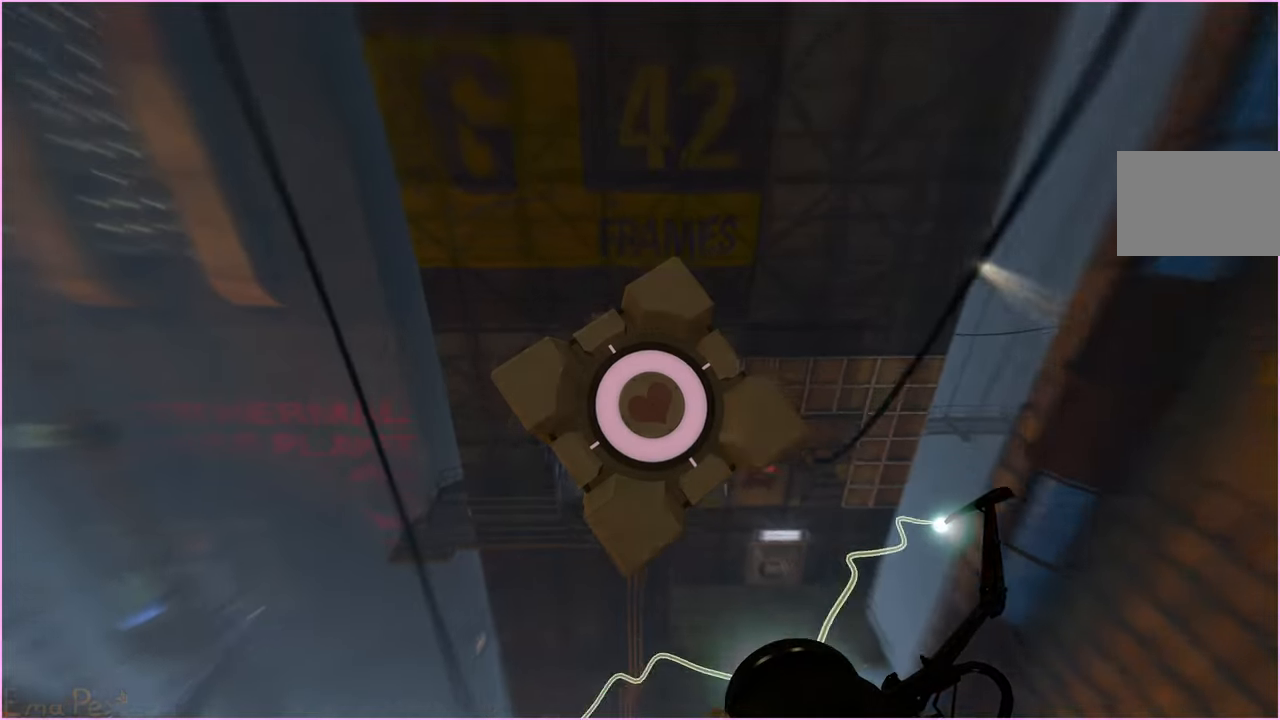
{"keys": [], "mouse": [], "events": []}
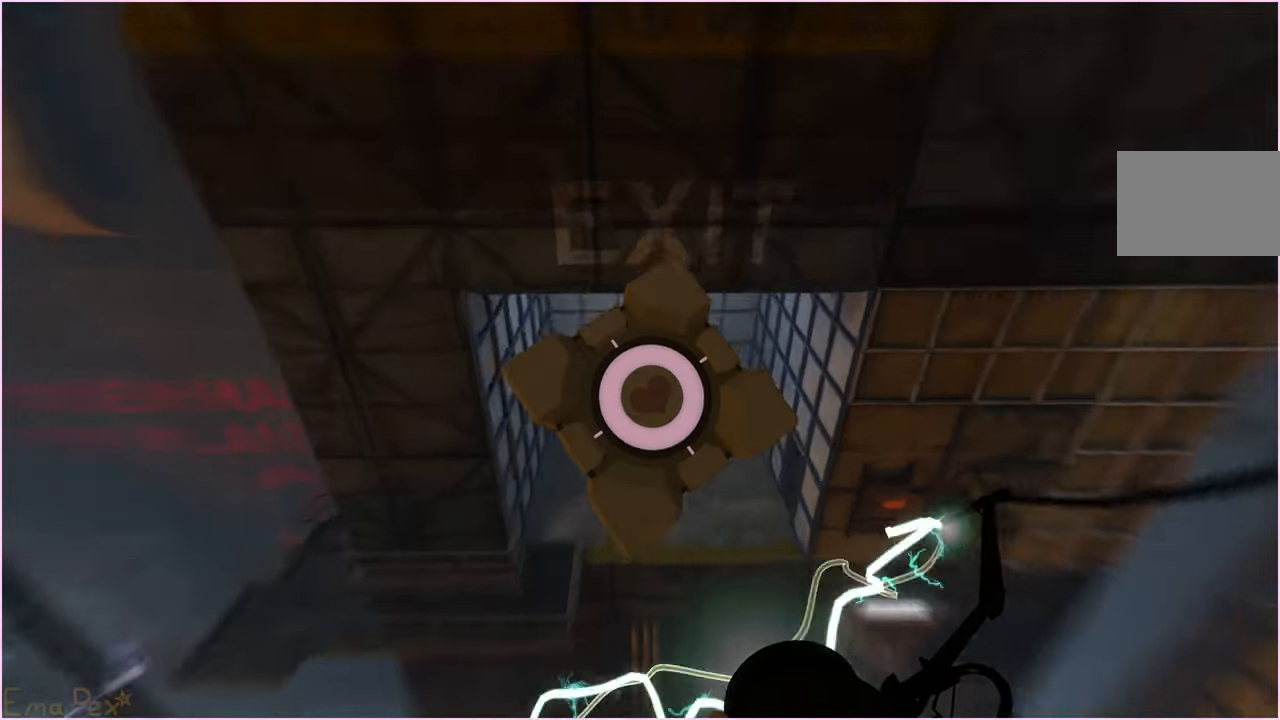
{"keys": [], "mouse": [], "events": []}
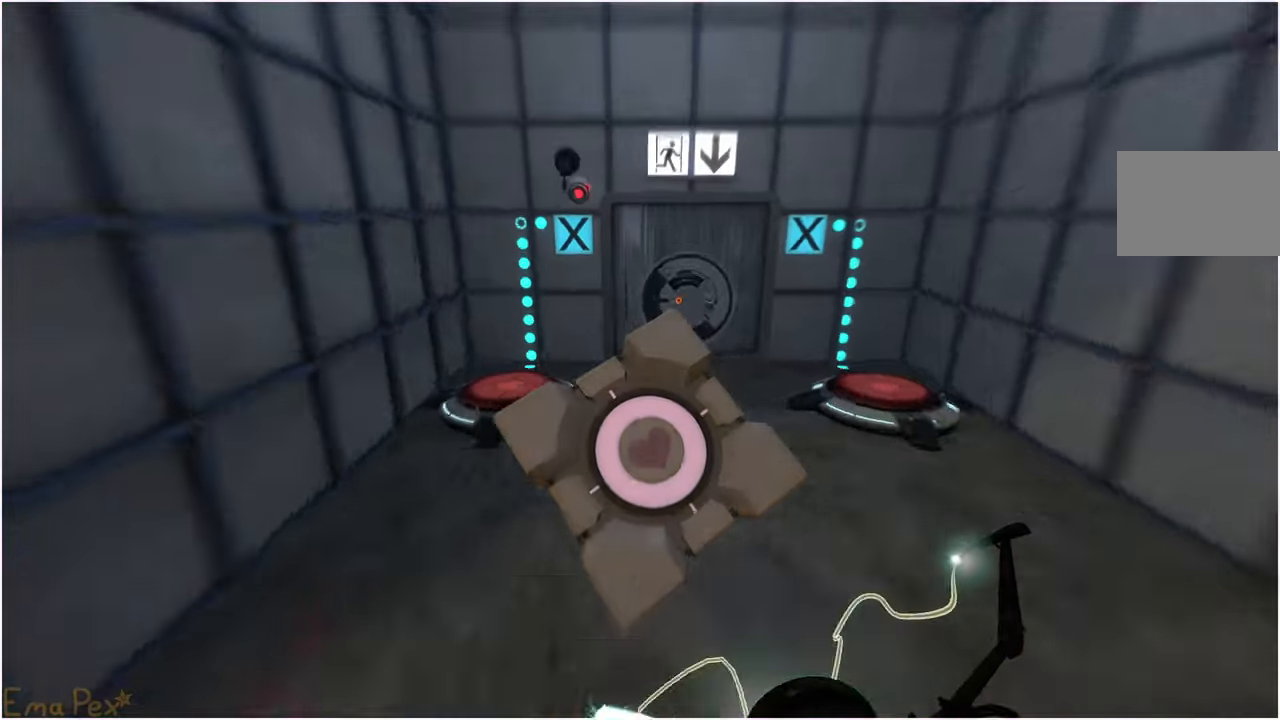
{"keys": [], "mouse": [], "events": [[240, "w", "down"], [280, "a", "down"], [400, "a", "up"], [440, "w", "up"]]}
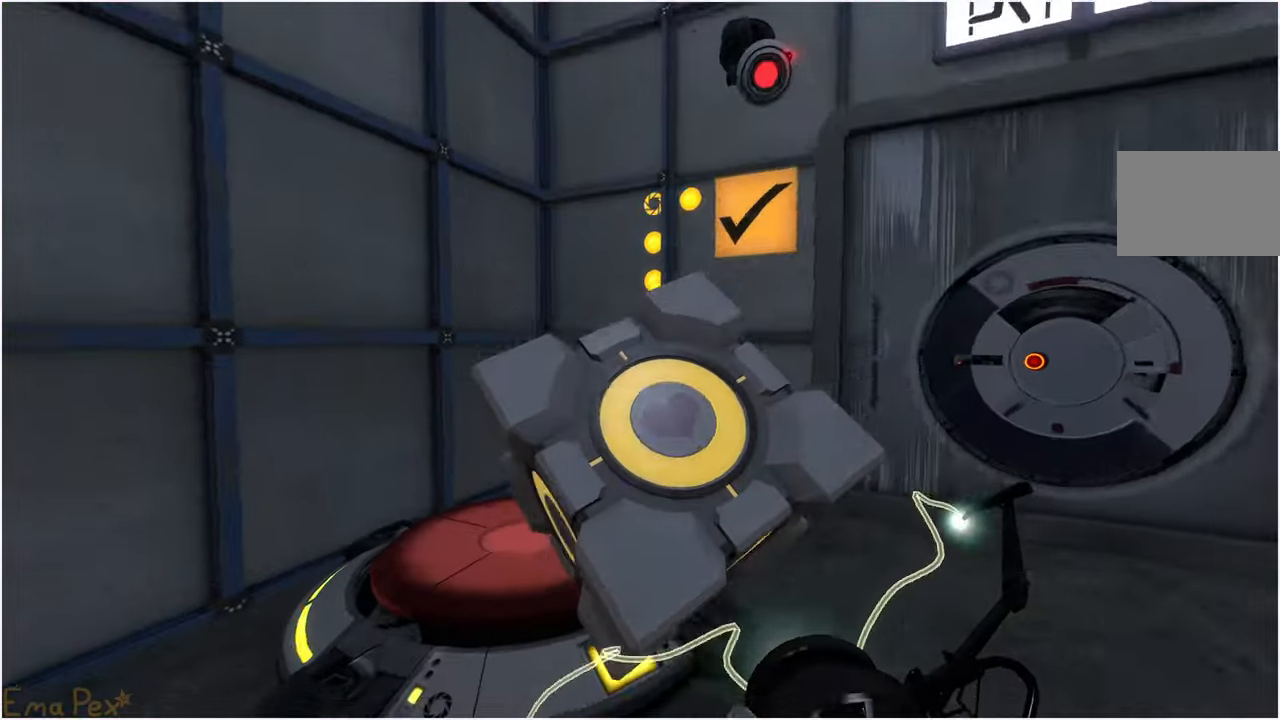
{"keys": [], "mouse": [], "events": [[220, "w", "down"], [300, "w", "up"]]}
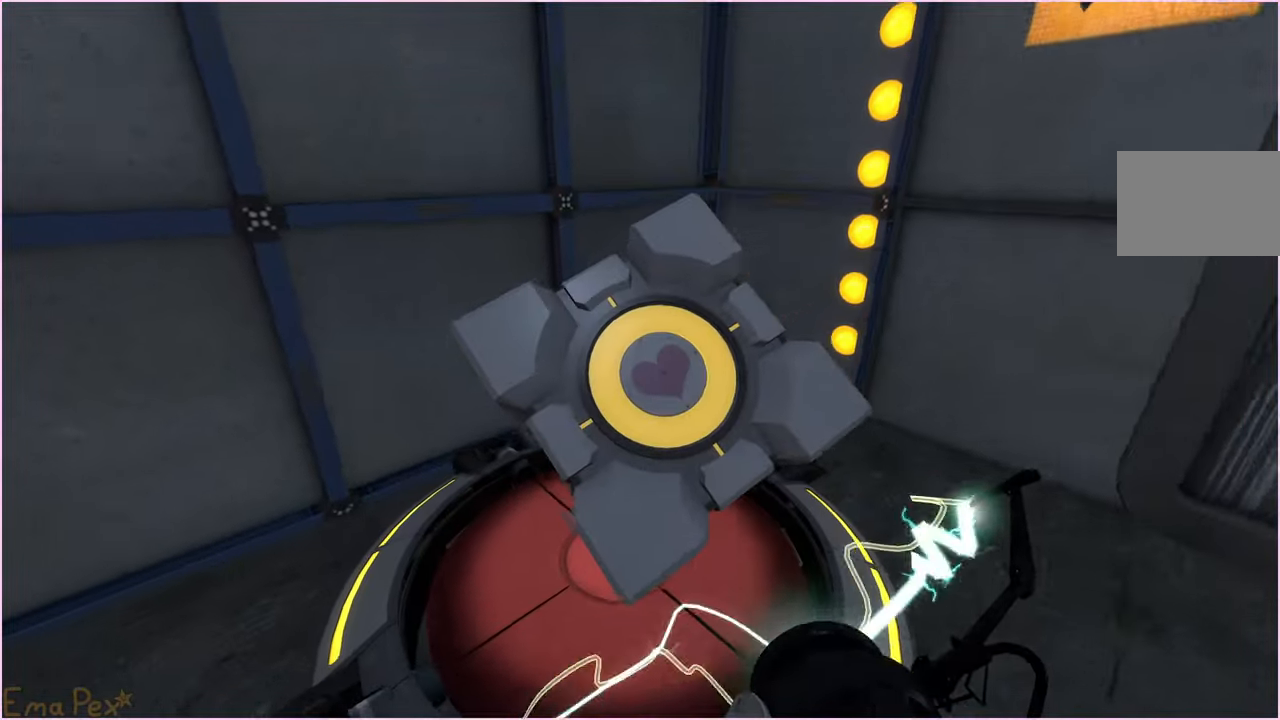
{"keys": ["a"], "mouse": [], "events": [[120, "e", "down"], [180, "e", "up"], [300, "s", "down"], [380, "a", "down"], [420, "s", "up"]]}
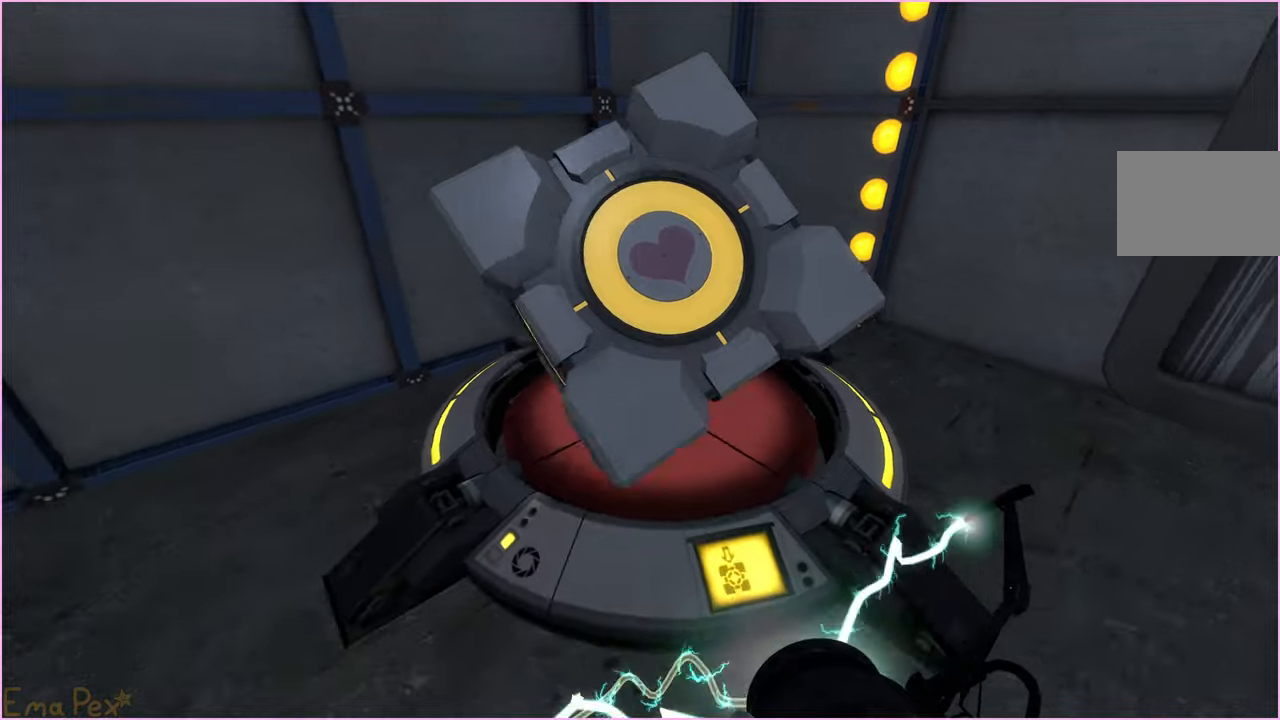
{"keys": [], "mouse": [], "events": [[80, "a", "up"], [220, "w", "down"], [440, "w", "up"]]}
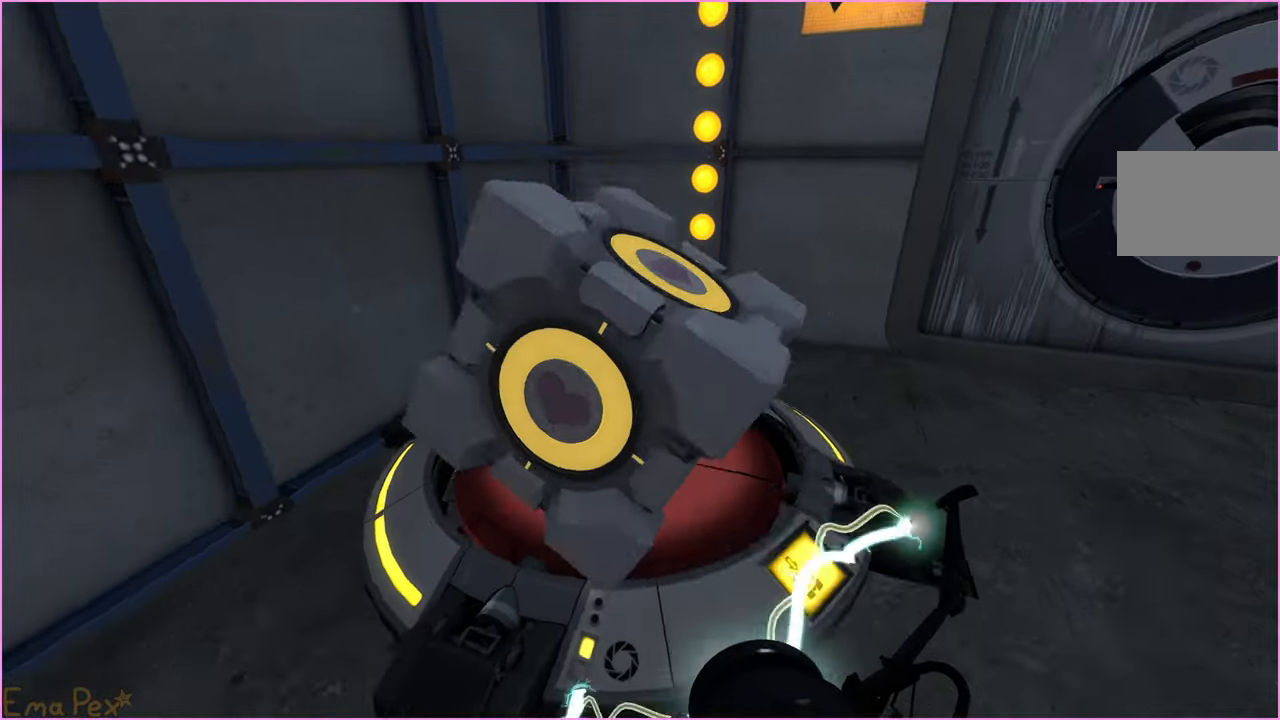
{"keys": ["a", "s"], "mouse": [], "events": [[60, "s", "down"], [120, "s", "up"], [240, "v", "down"], [300, "v", "up"], [380, "s", "down"], [460, "a", "down"]]}
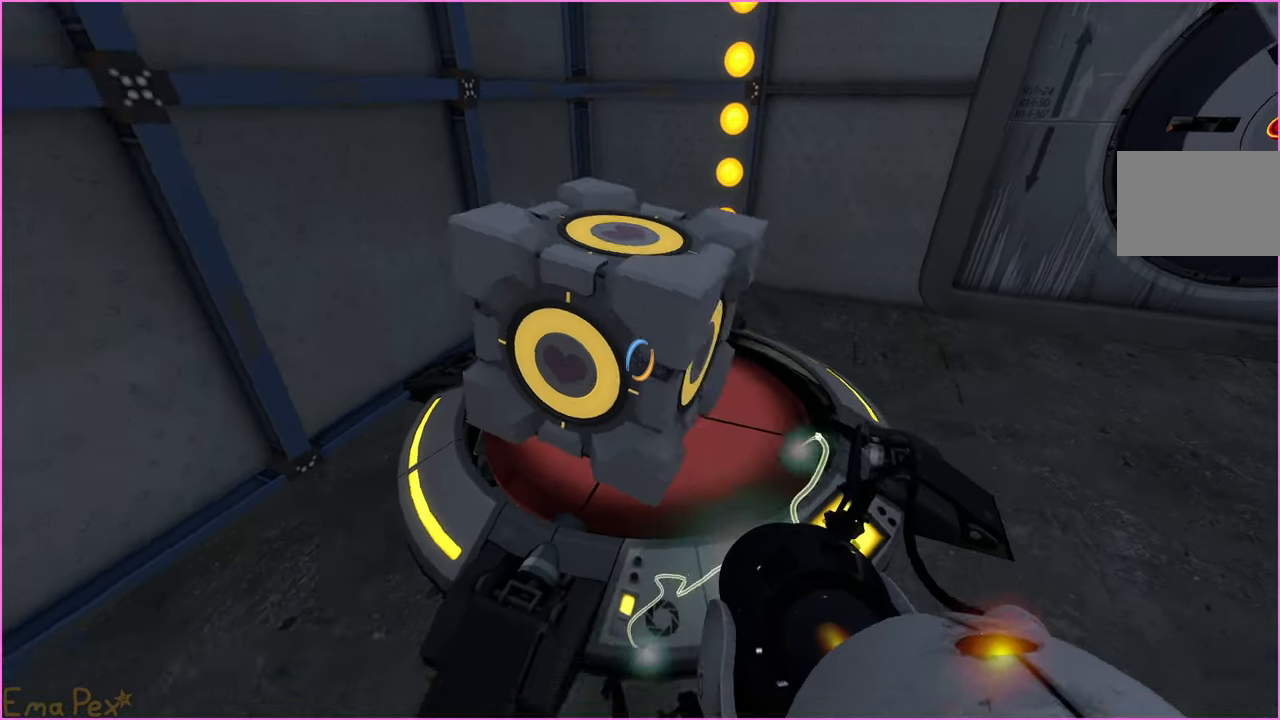
{"keys": ["w"], "mouse": [], "events": [[40, "s", "up"], [180, "w", "down"], [240, "a", "up"], [420, "a", "down"], [460, "a", "up"]]}
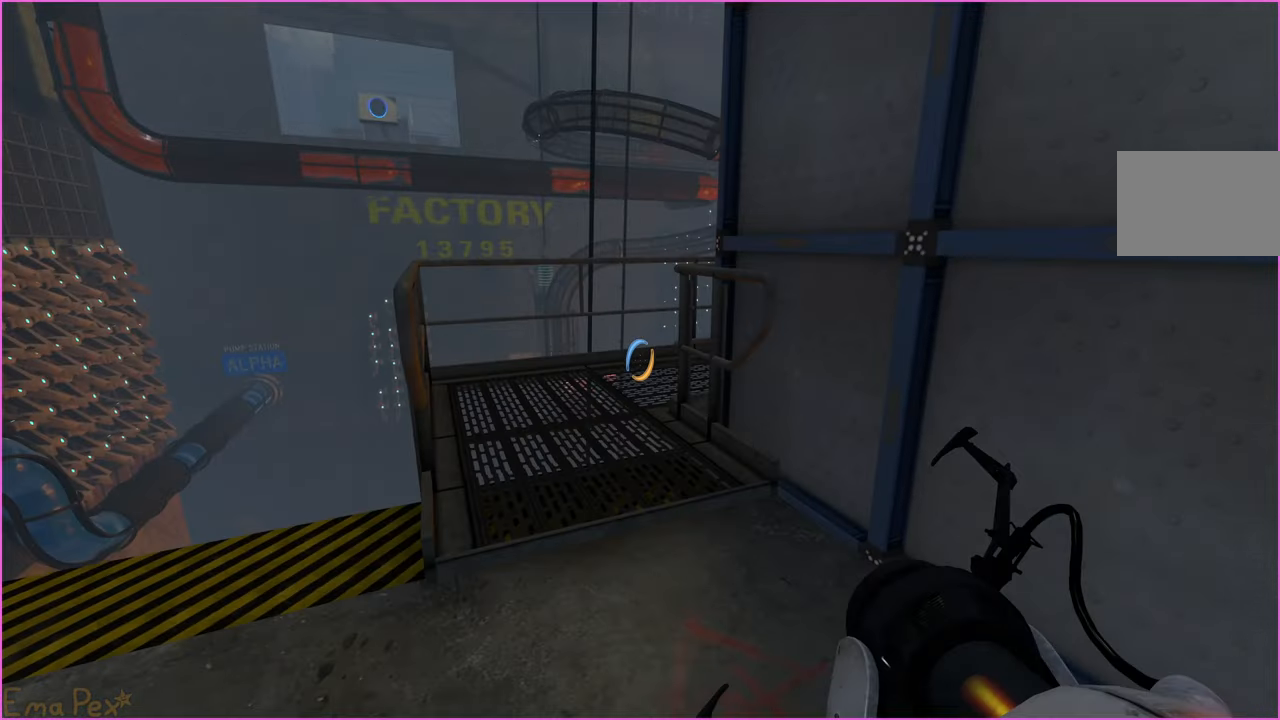
{"keys": ["w"], "mouse": [], "events": []}
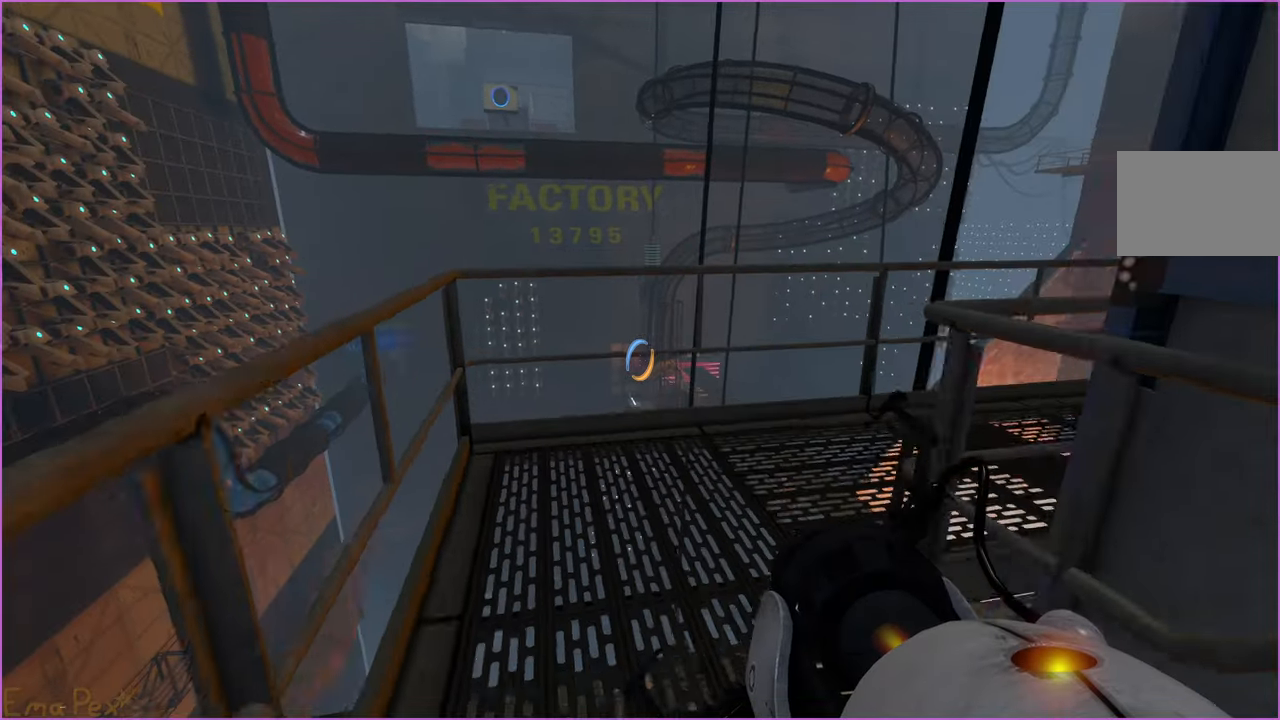
{"keys": ["d"], "mouse": [], "events": [[160, "d", "down"], [180, "w", "up"]]}
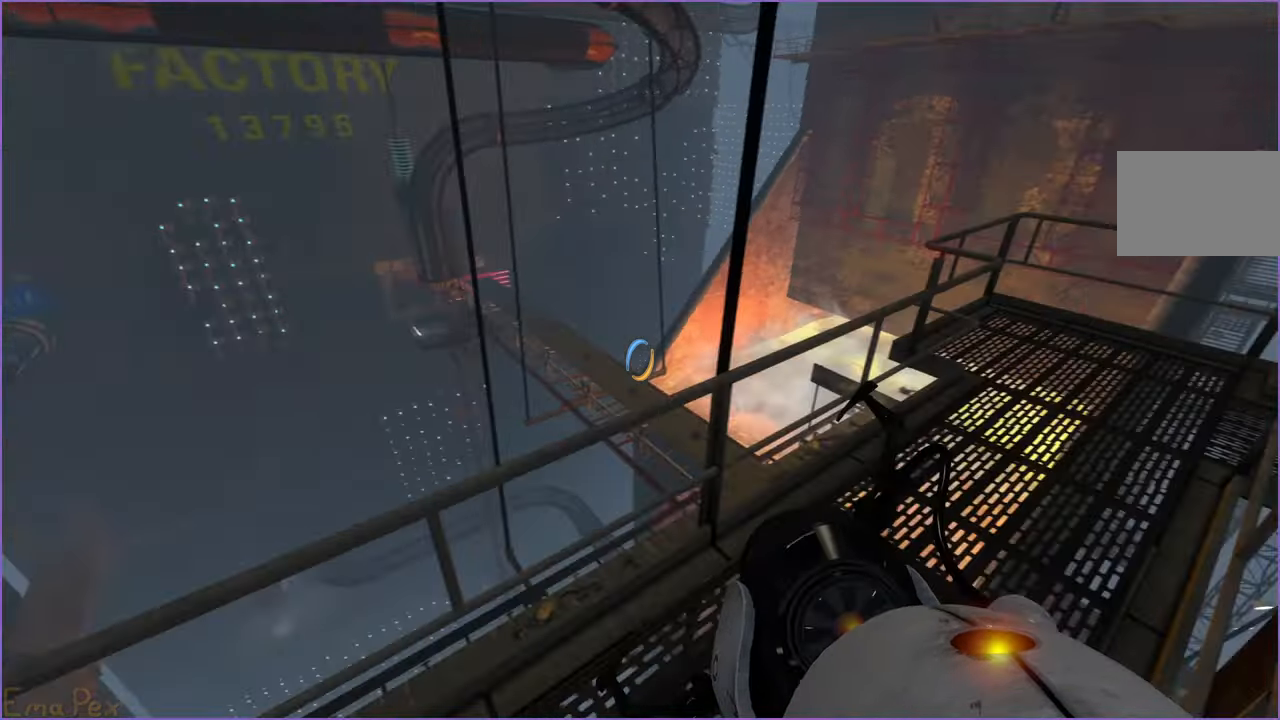
{"keys": ["a"], "mouse": [], "events": [[420, "a", "down"], [420, "d", "up"]]}
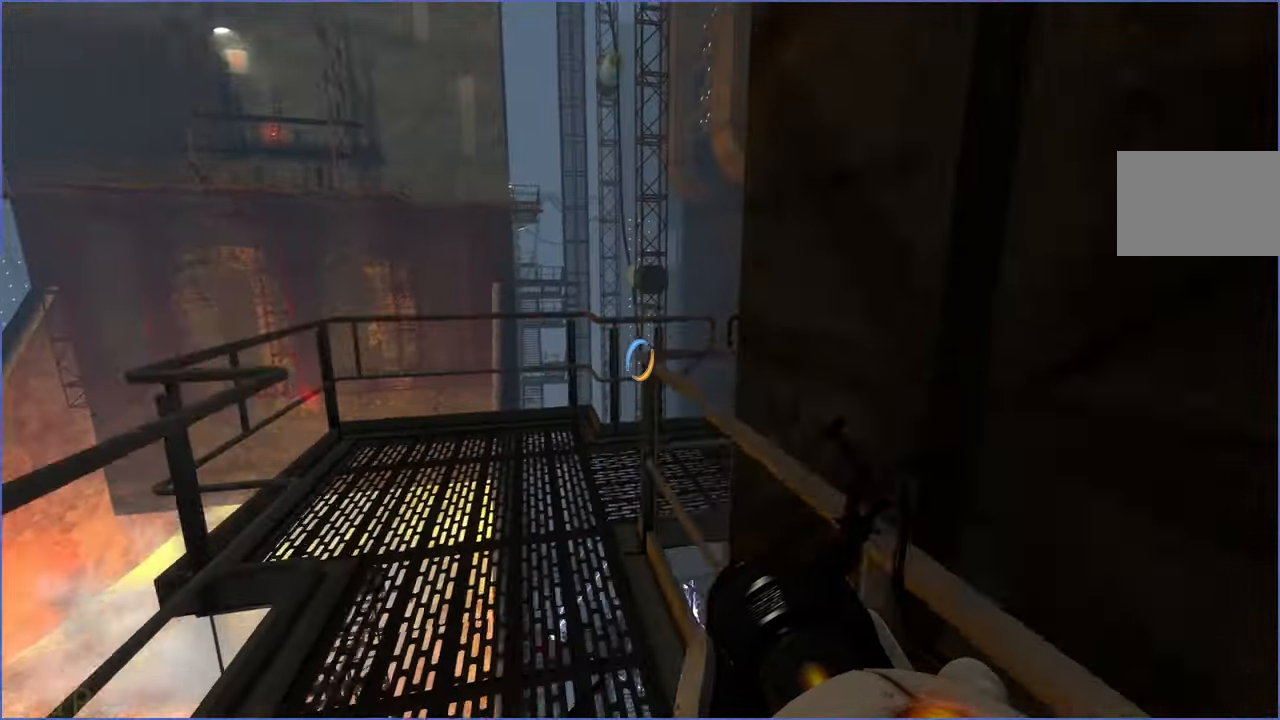
{"keys": ["d"], "mouse": [], "events": [[280, "a", "up"], [320, "d", "down"]]}
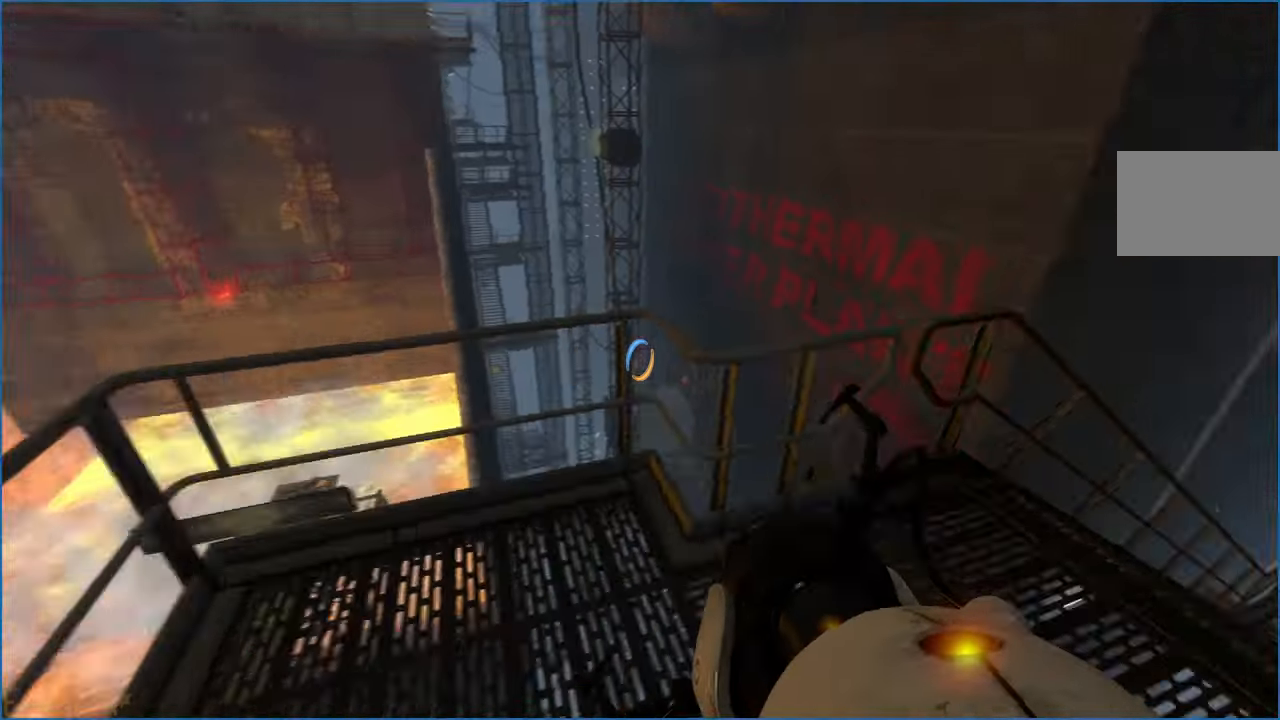
{"keys": ["w"], "mouse": [], "events": [[200, "w", "down"], [260, "d", "up"], [400, "d", "down"], [480, "d", "up"]]}
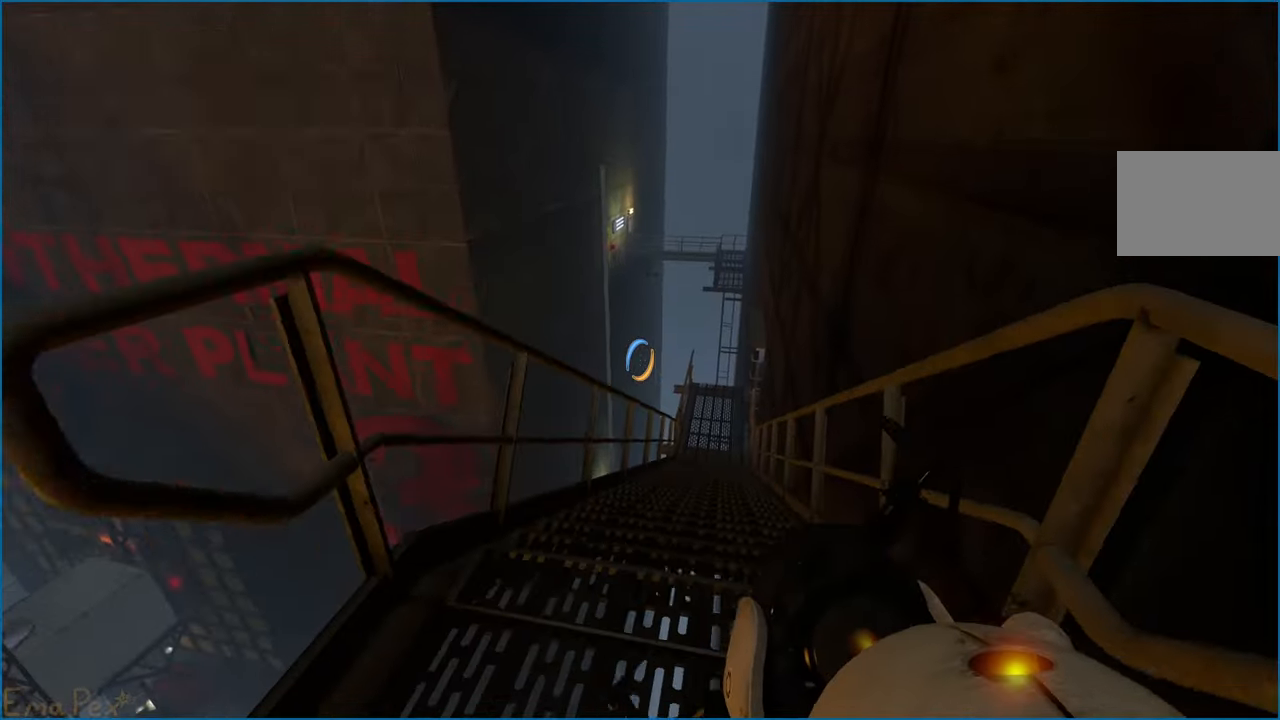
{"keys": ["w"], "mouse": [], "events": [[380, "a", "down"], [400, "a", "up"]]}
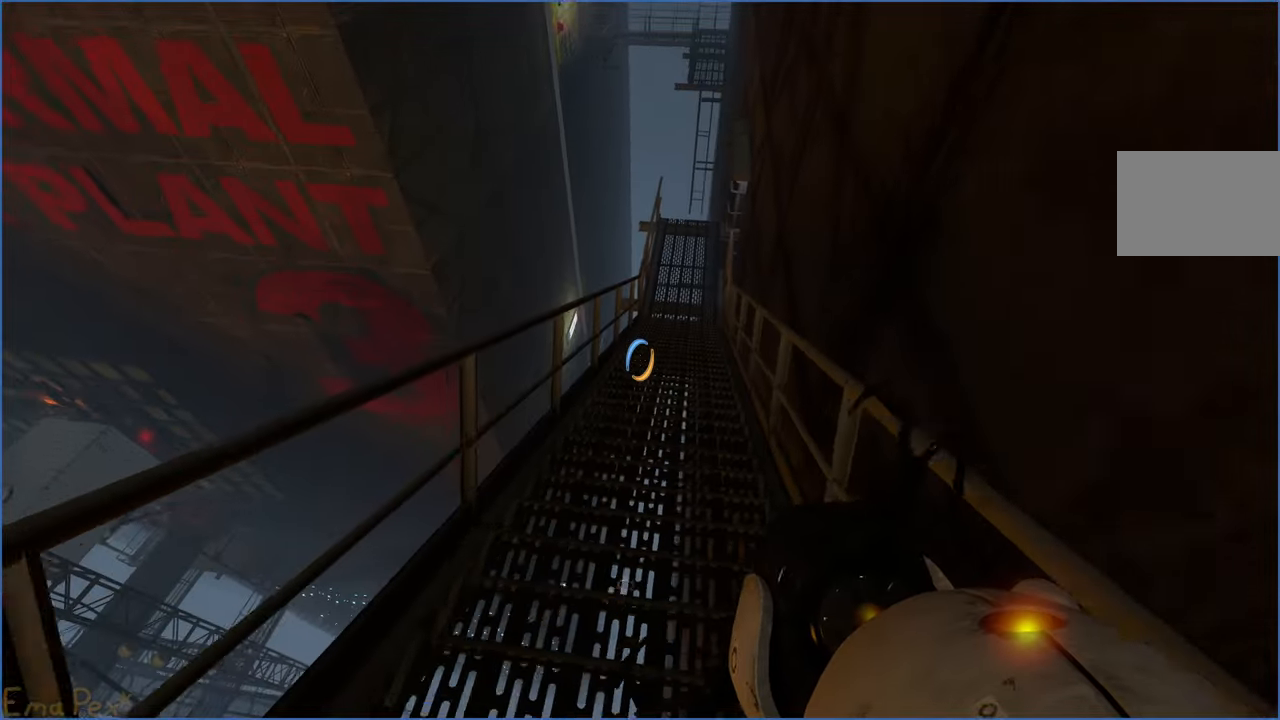
{"keys": ["a"], "mouse": [], "events": [[300, "a", "down"], [340, "w", "up"]]}
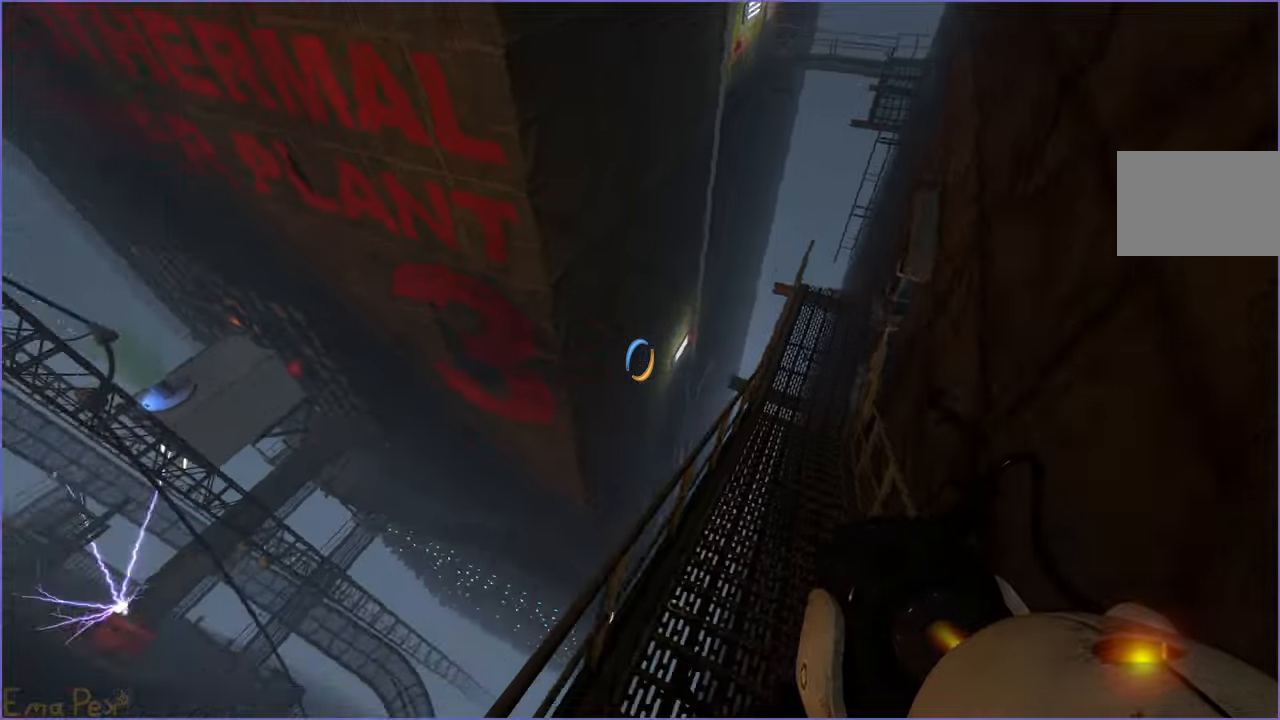
{"keys": ["d"], "mouse": [], "events": [[360, "a", "up"], [380, "d", "down"]]}
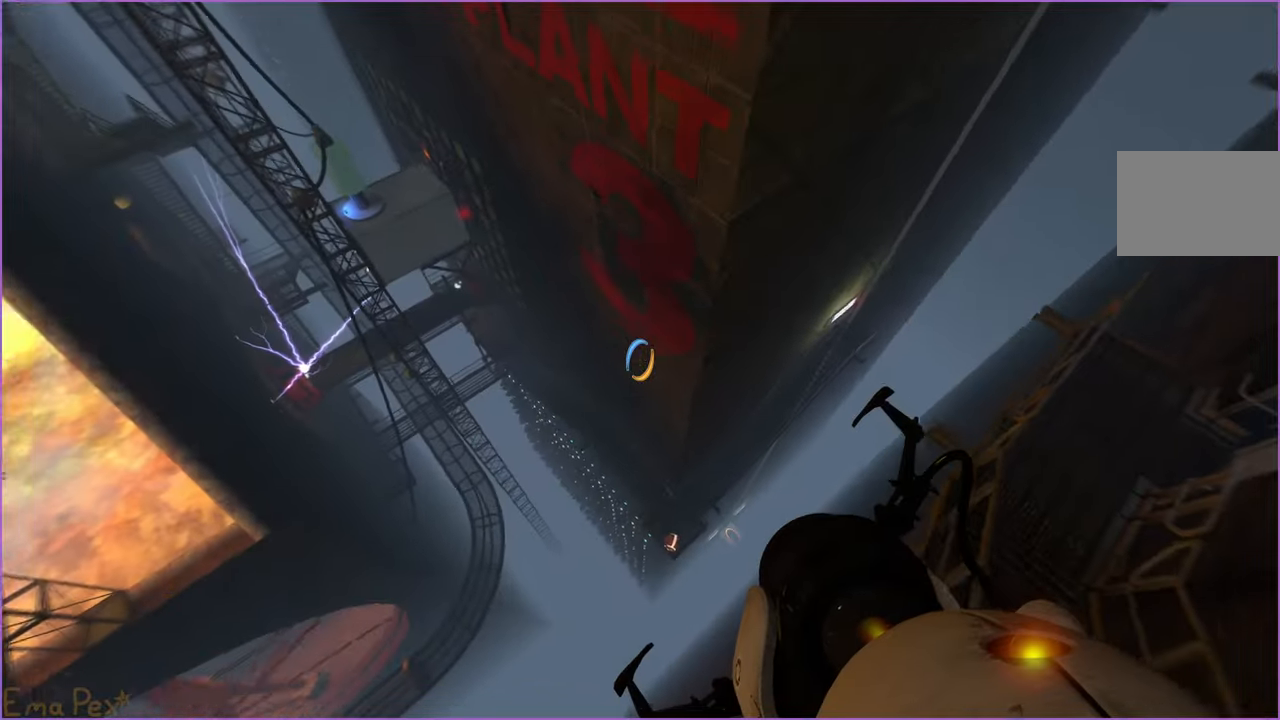
{"keys": ["a"], "mouse": [], "events": [[280, "d", "up"], [300, "a", "down"]]}
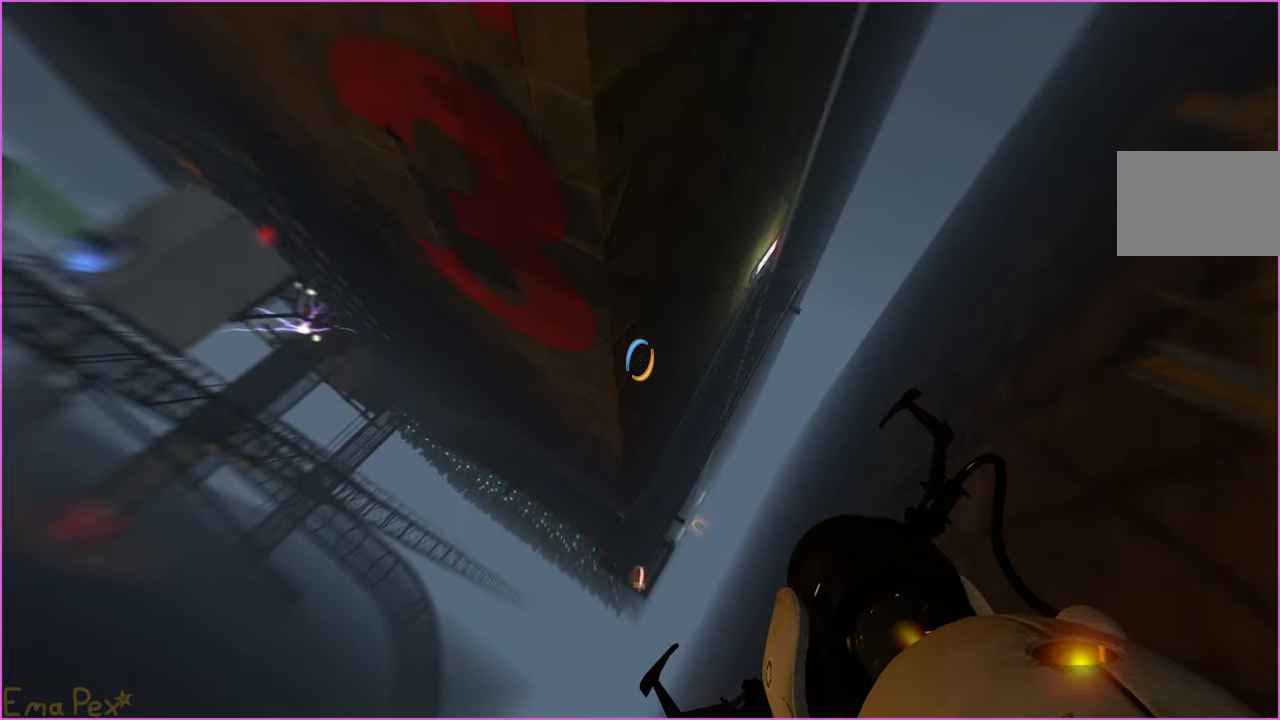
{"keys": [], "mouse": [], "events": [[60, "a", "up"], [220, "d", "down"], [300, "d", "up"]]}
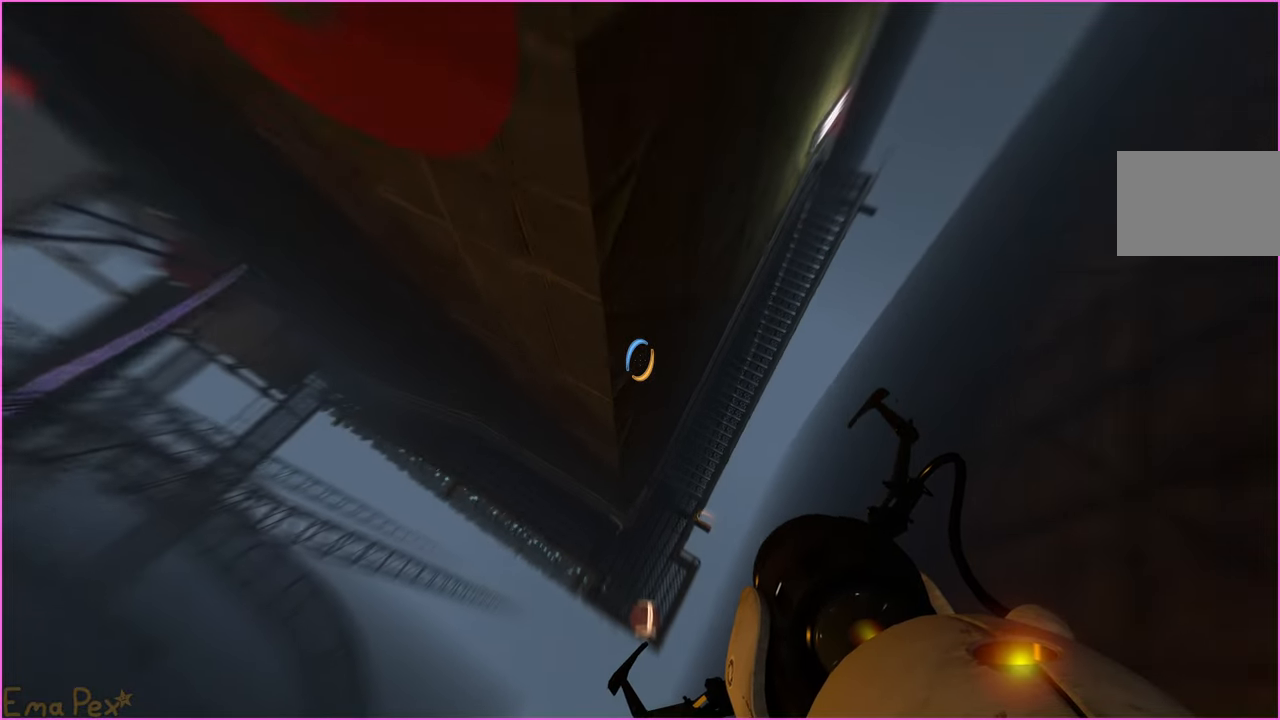
{"keys": ["s"], "mouse": [], "events": [[320, "s", "down"], [360, "a", "down"], [500, "a", "up"]]}
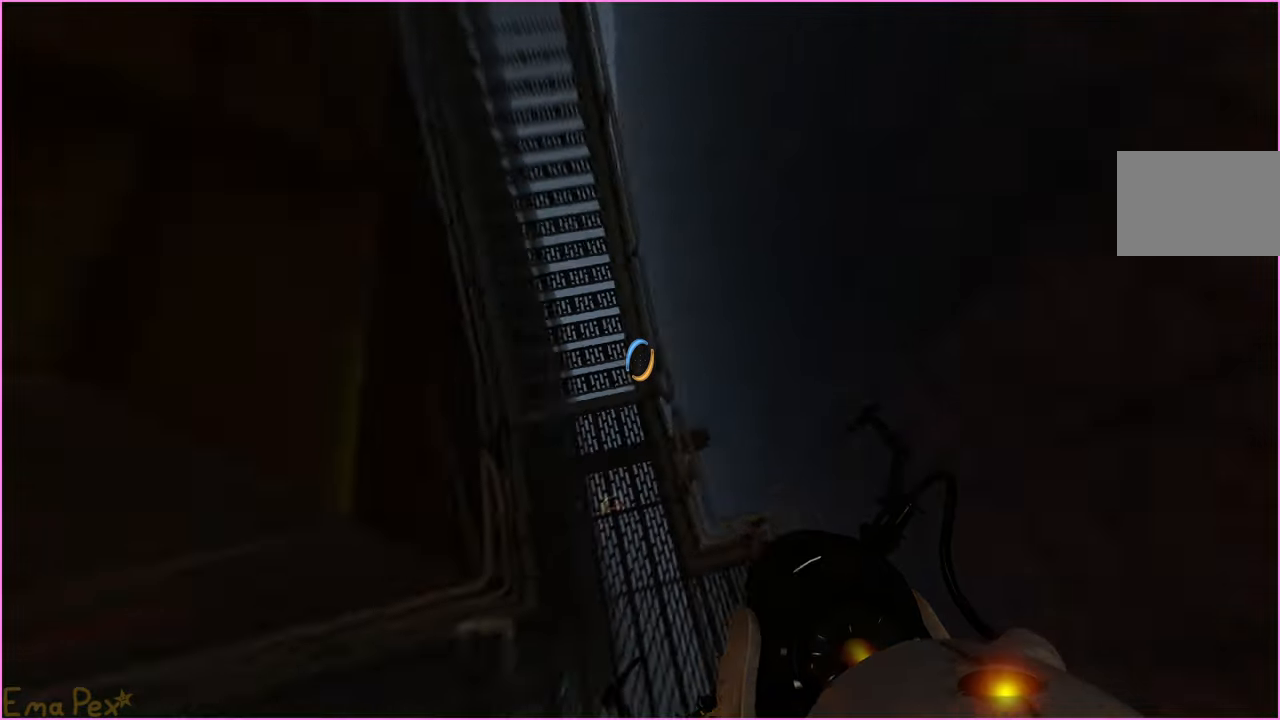
{"keys": ["a"], "mouse": [], "events": [[60, "d", "down"], [100, "s", "up"], [140, "v", "down"], [160, "d", "up"], [240, "v", "up"], [480, "a", "down"]]}
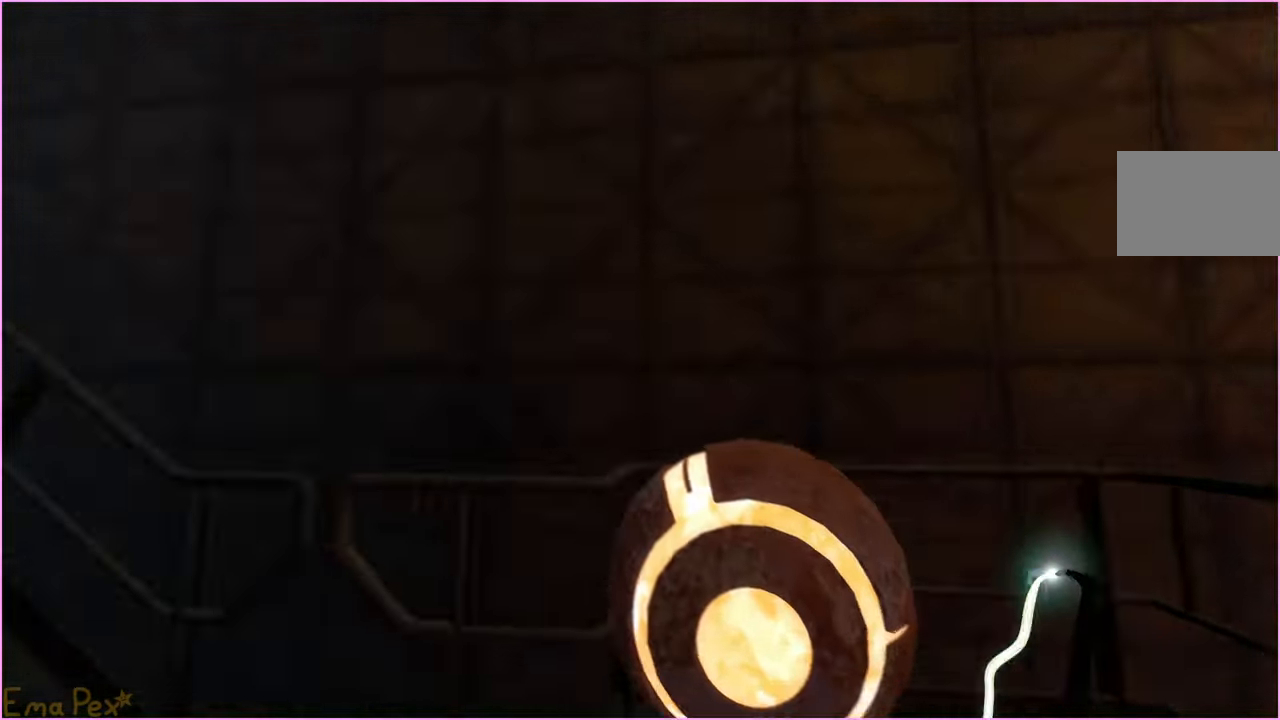
{"keys": ["d", "w"], "mouse": [], "events": [[20, "w", "down"], [60, "a", "up"], [160, "d", "down"], [240, "d", "up"], [320, "a", "down"], [380, "a", "up"], [500, "d", "down"]]}
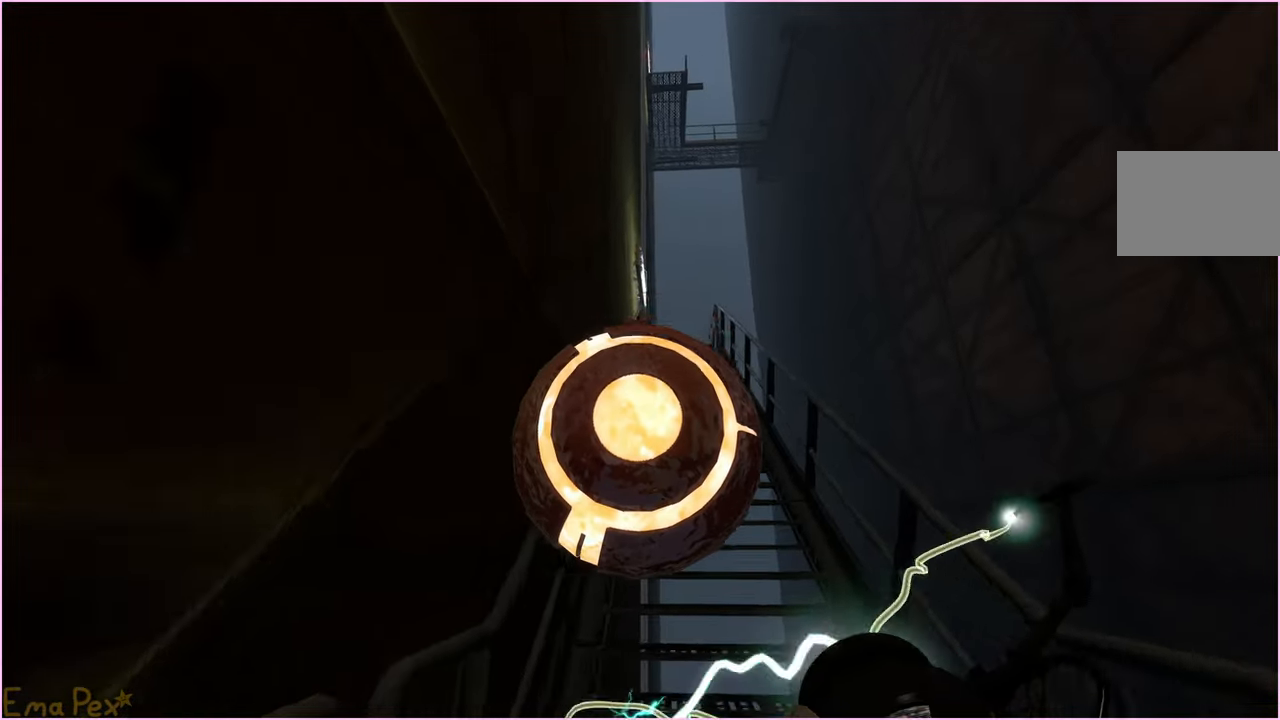
{"keys": ["w"], "mouse": [], "events": [[80, "d", "up"]]}
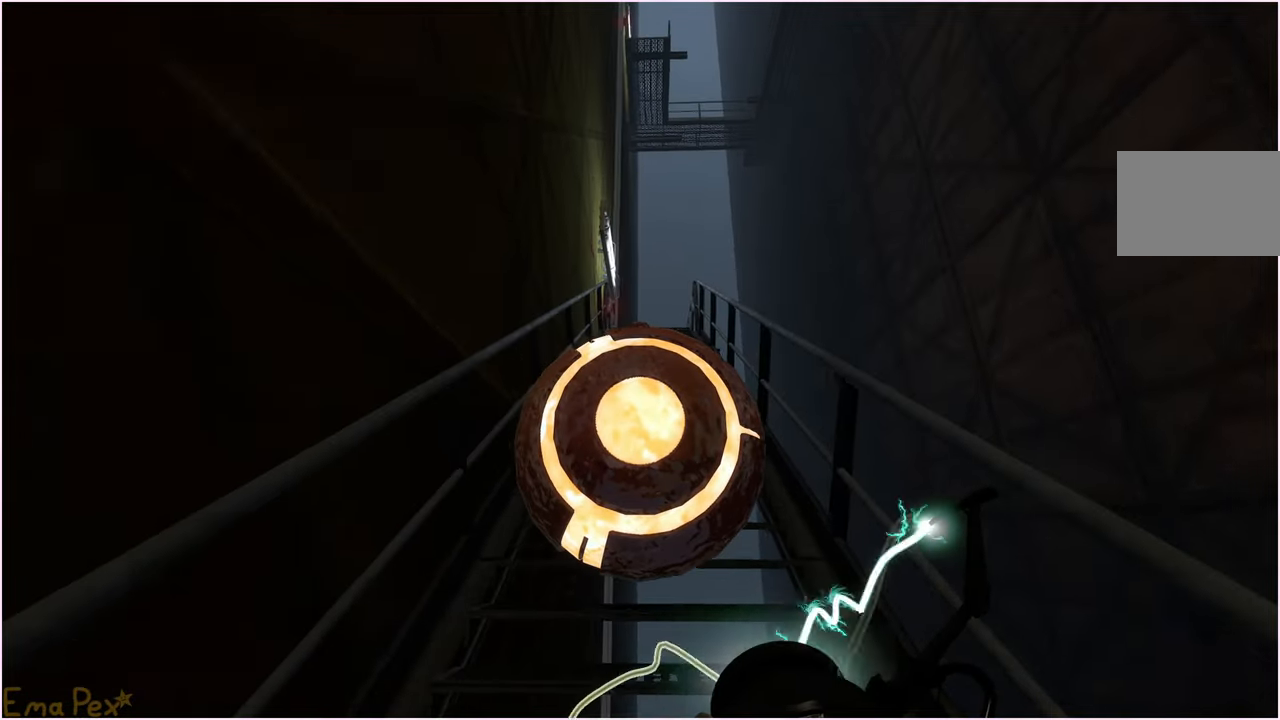
{"keys": ["w"], "mouse": [], "events": []}
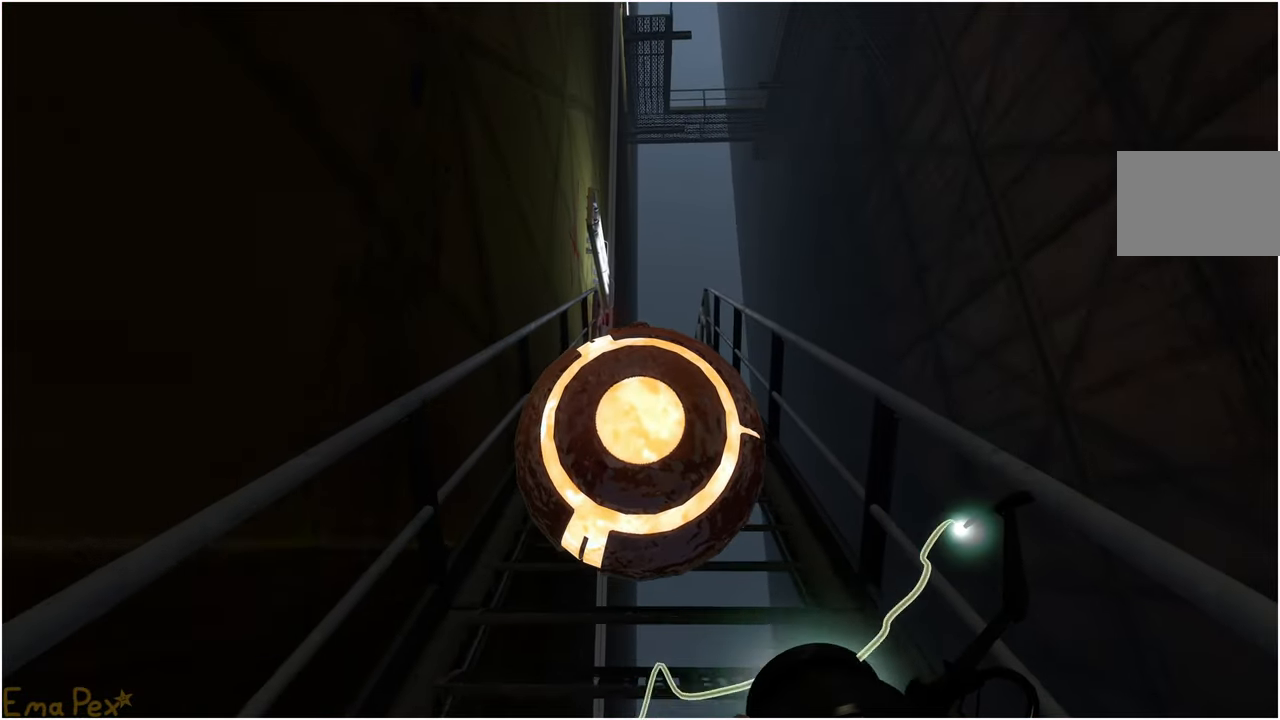
{"keys": ["w"], "mouse": [], "events": []}